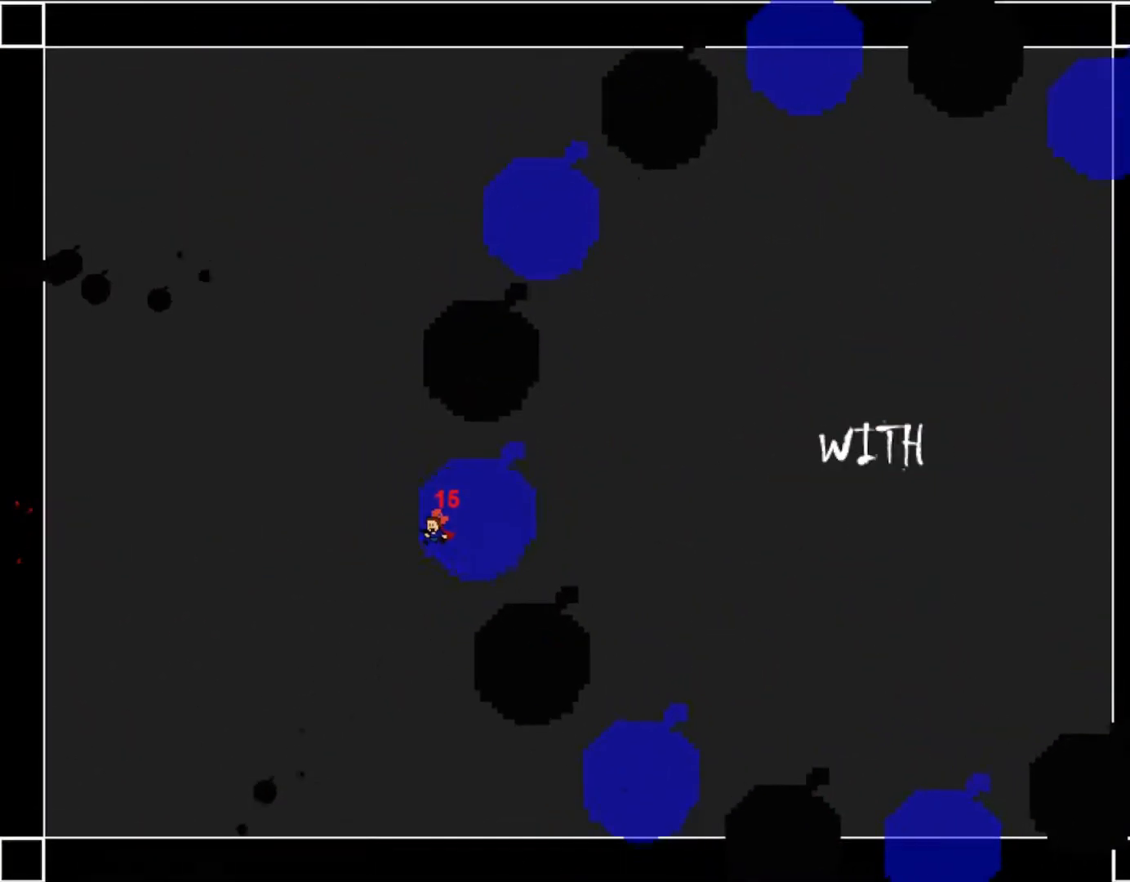
Gameplay with keyboard; each line is a JSON object with the keys held at the frame after it. "events" lists presses ("down") and releases ("up") of "down", "left", "r", "right", "s", "shift_l", "shift_r", "up" and "z" between this image and that frame as [ms after this image, input, new state], when the widget could be followed in between. No other keys are recorded. Mouse input is not recorded.
{"keys": ["left"], "events": [[400, "shift_r", "up"]]}
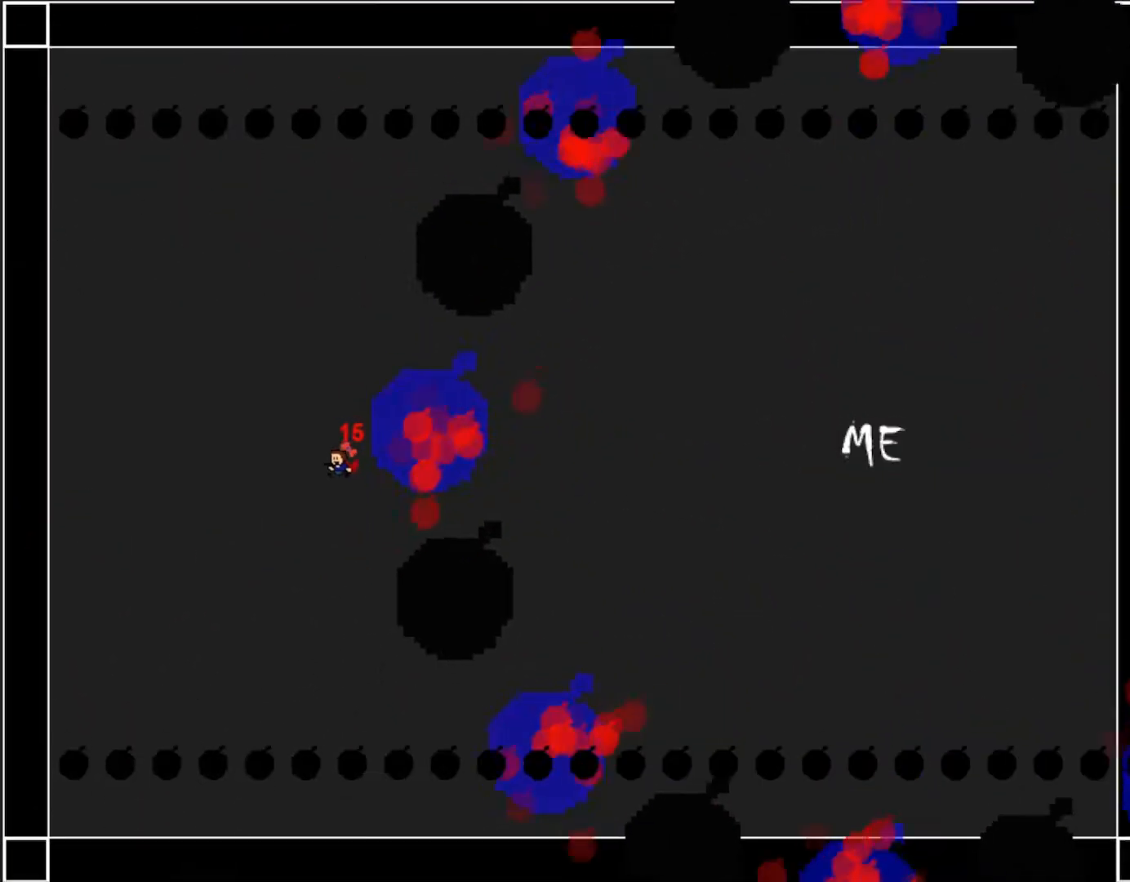
{"keys": ["left"], "events": [[117, "shift_r", "down"], [500, "shift_r", "up"]]}
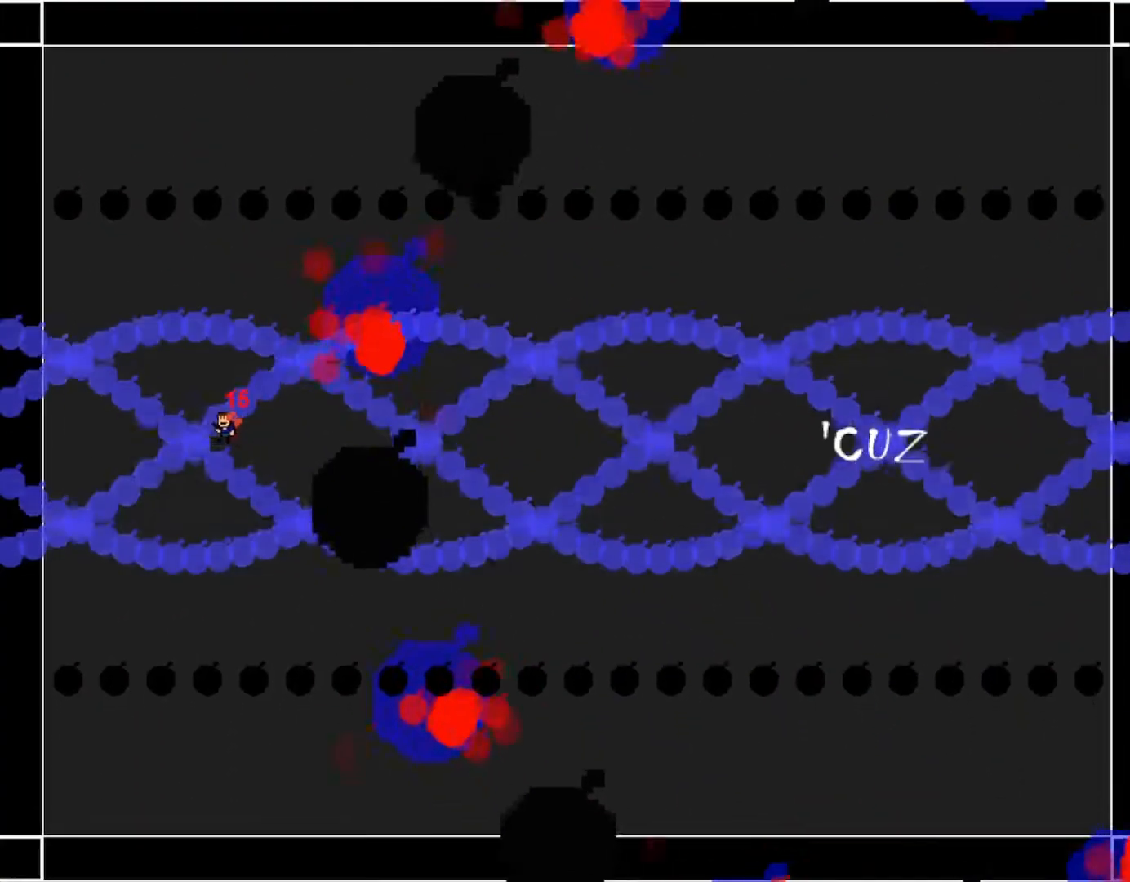
{"keys": ["left"], "events": [[150, "left", "up"], [183, "left", "down"], [183, "shift_r", "down"], [267, "shift_r", "up"]]}
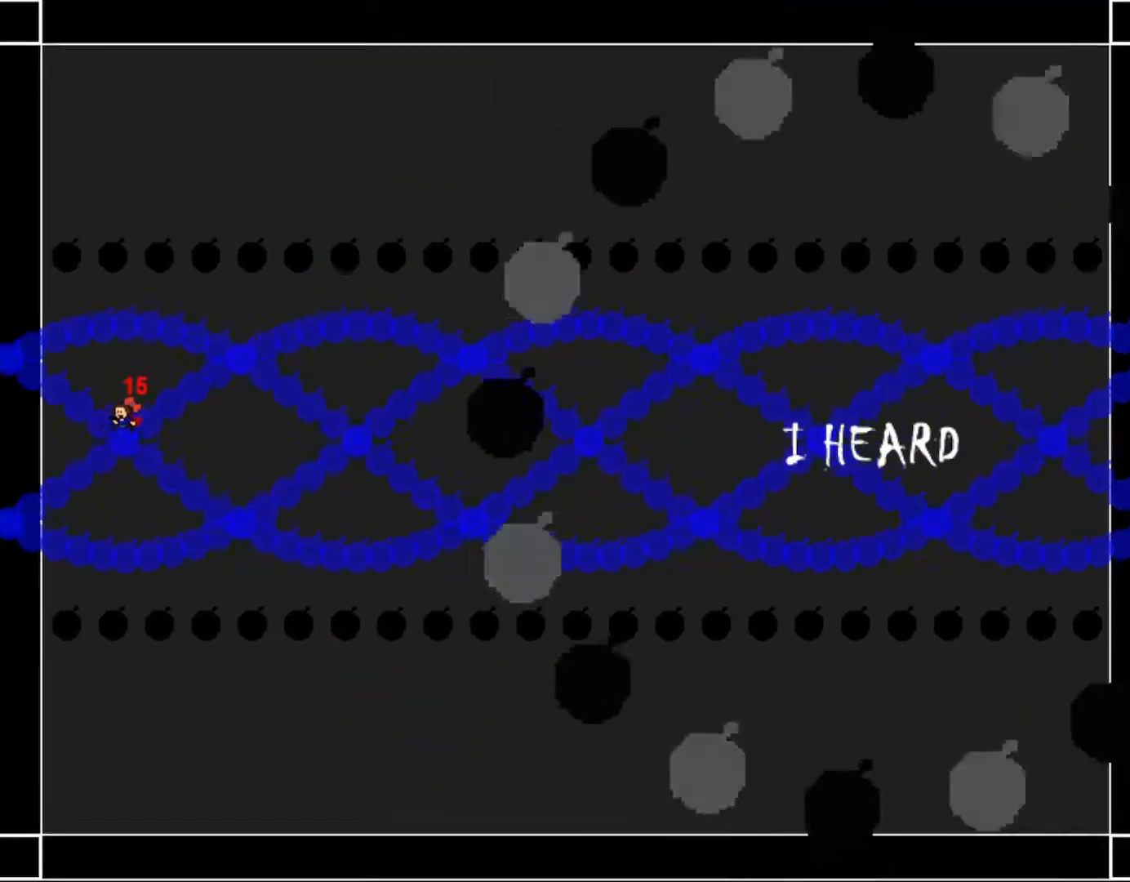
{"keys": [], "events": [[67, "left", "up"], [200, "shift_r", "down"], [283, "shift_r", "up"], [317, "left", "down"], [500, "left", "up"]]}
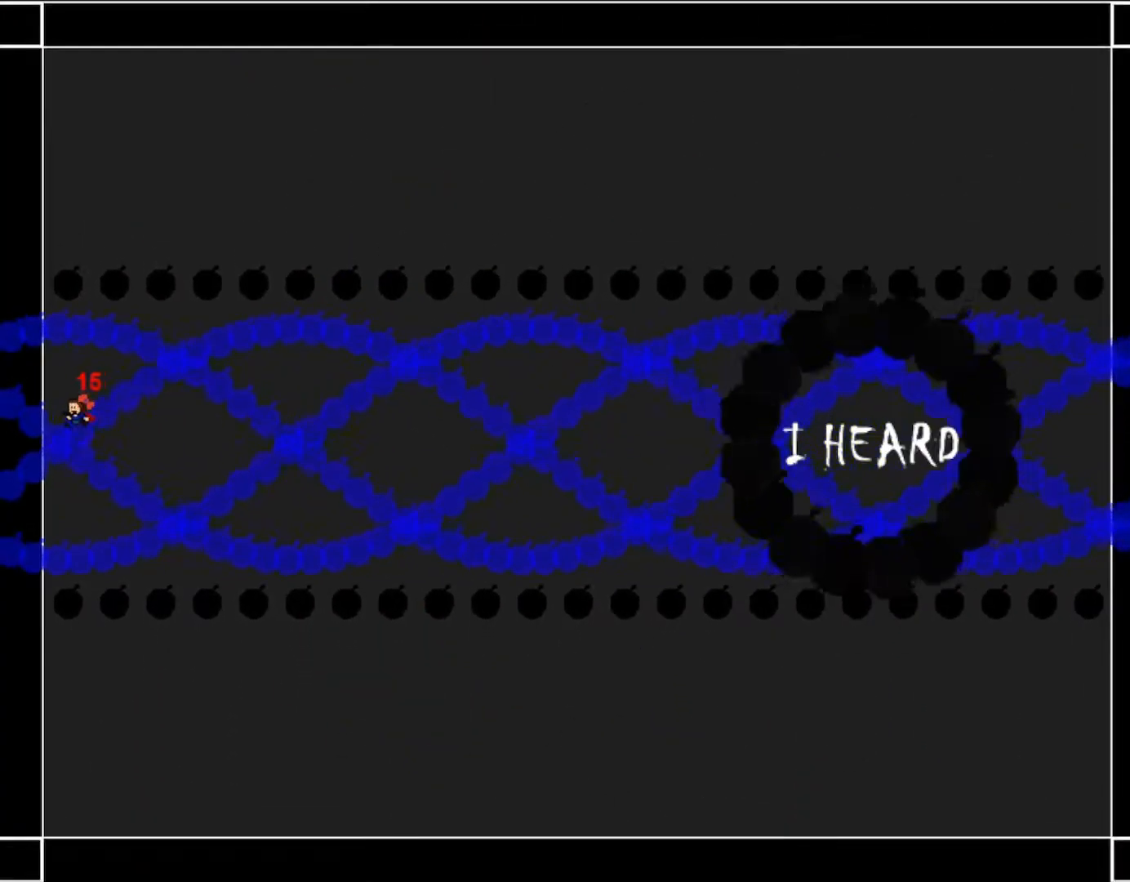
{"keys": ["right"], "events": [[117, "shift_r", "down"], [133, "right", "down"], [183, "shift_r", "up"]]}
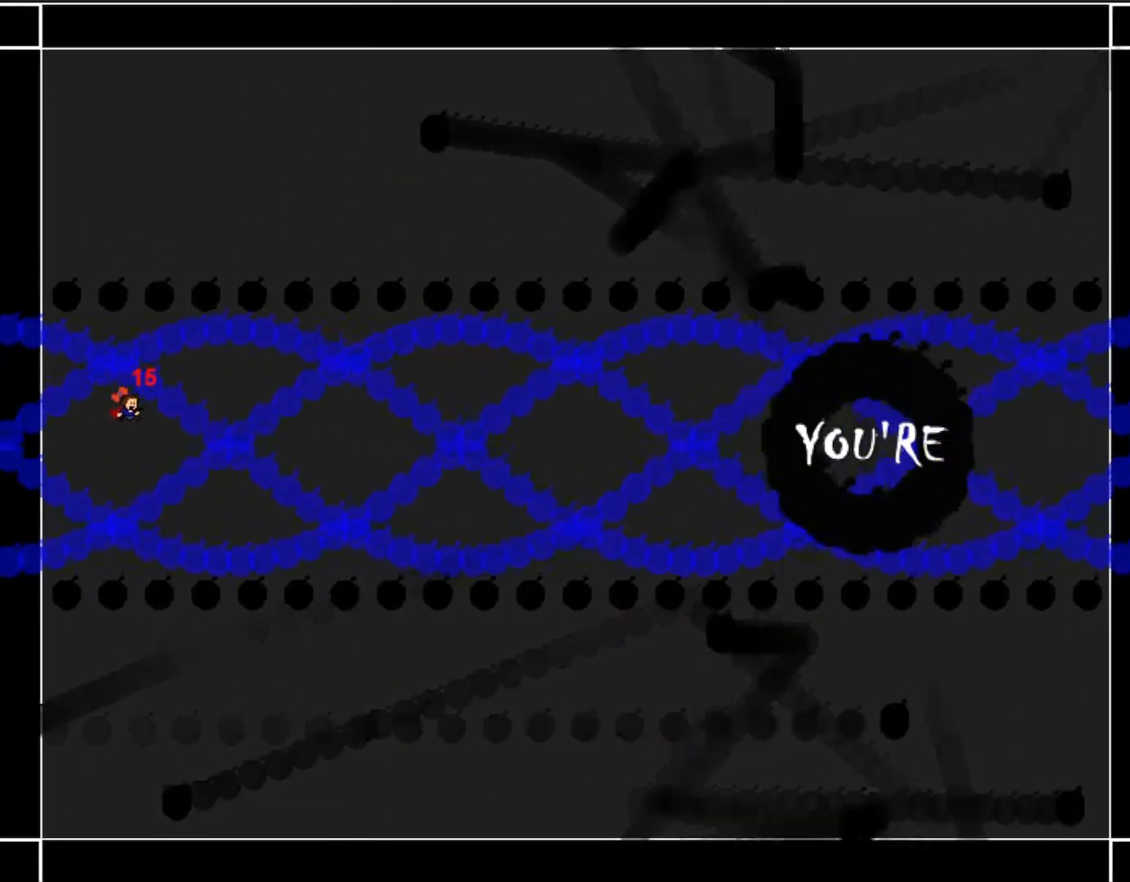
{"keys": [], "events": [[183, "right", "up"], [183, "shift_r", "down"], [267, "shift_r", "up"], [350, "left", "down"], [483, "left", "up"]]}
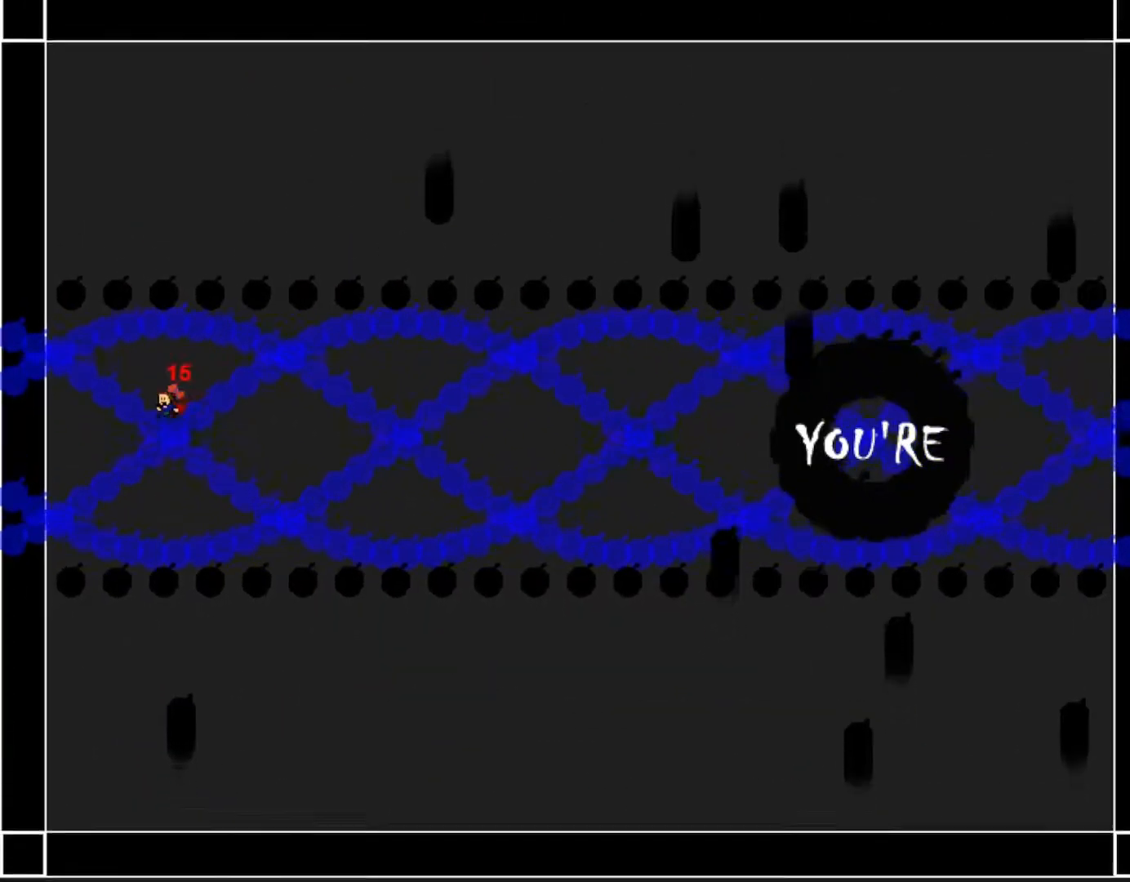
{"keys": ["left"], "events": [[133, "left", "down"], [150, "shift_r", "down"], [250, "shift_r", "up"], [317, "left", "up"], [500, "left", "down"]]}
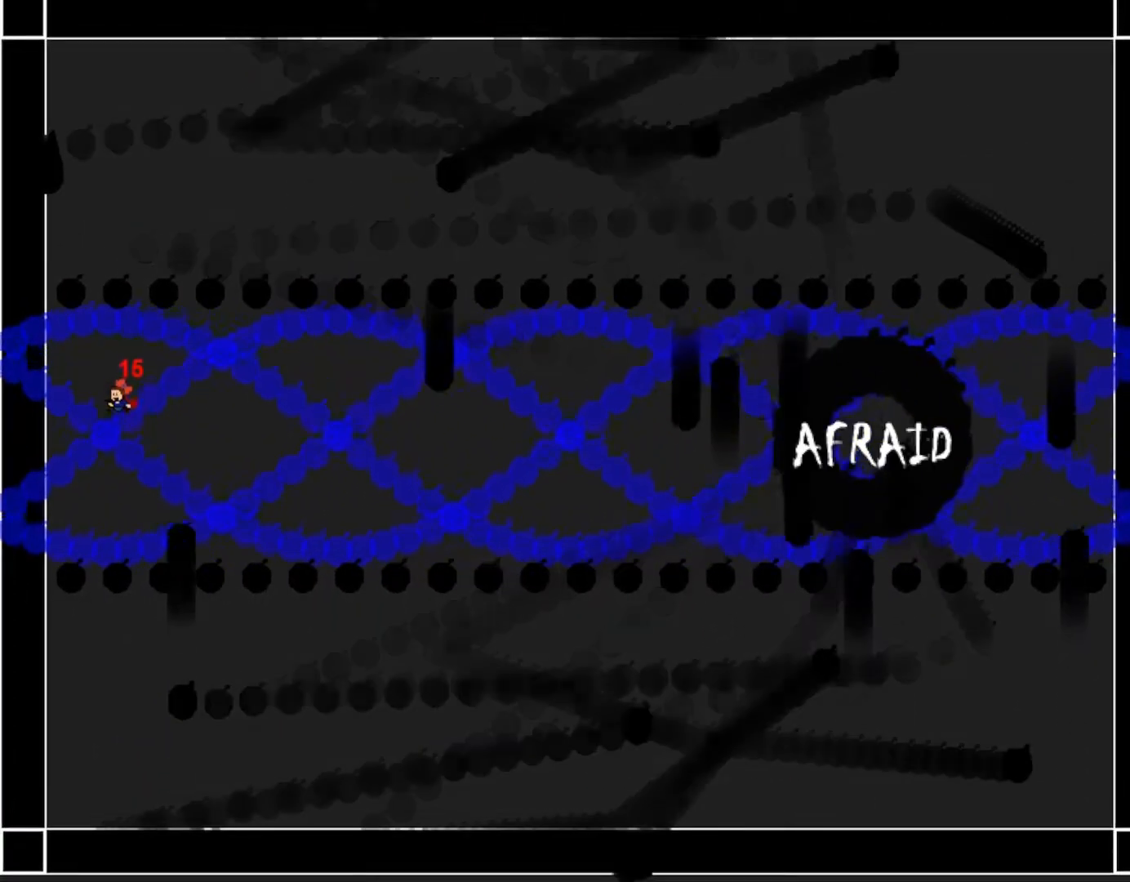
{"keys": ["right"], "events": [[117, "left", "up"], [167, "shift_r", "down"], [283, "shift_r", "up"], [333, "right", "down"]]}
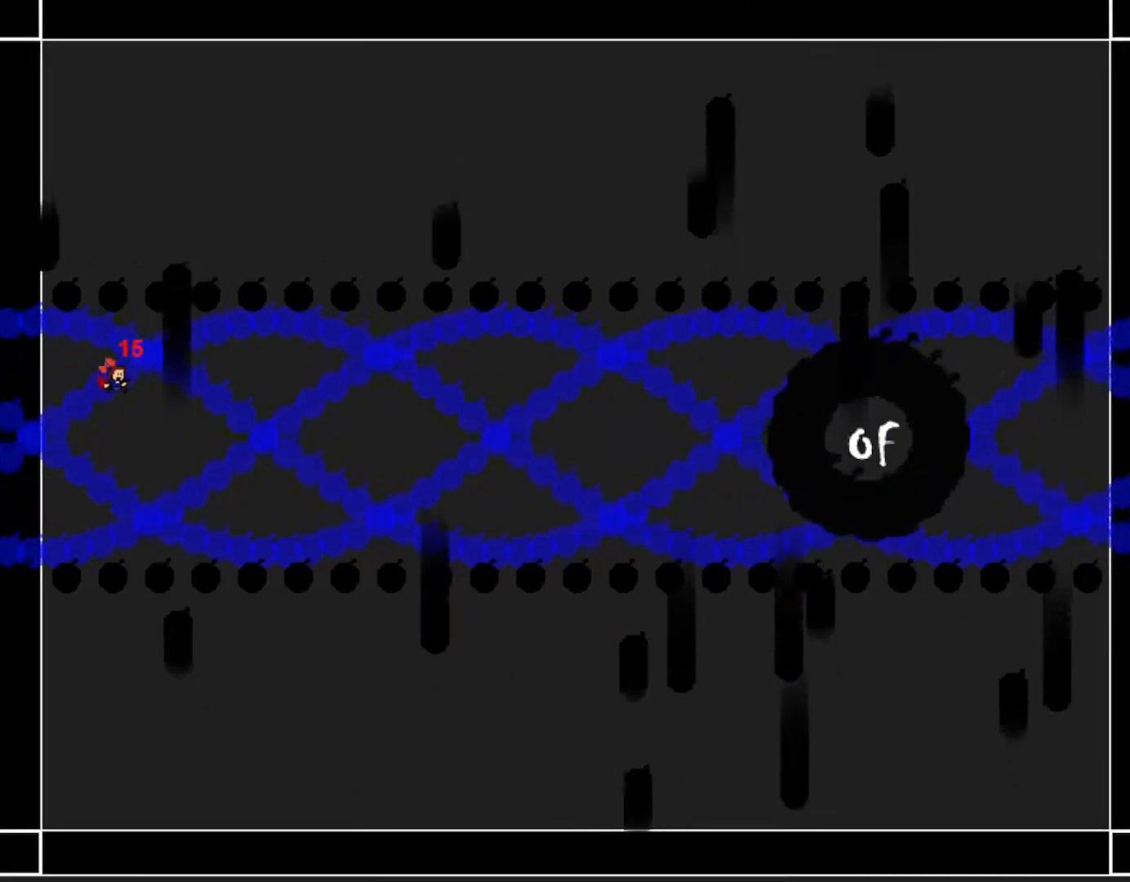
{"keys": [], "events": [[33, "right", "up"], [83, "shift_r", "down"], [167, "shift_r", "up"], [233, "left", "down"], [367, "left", "up"]]}
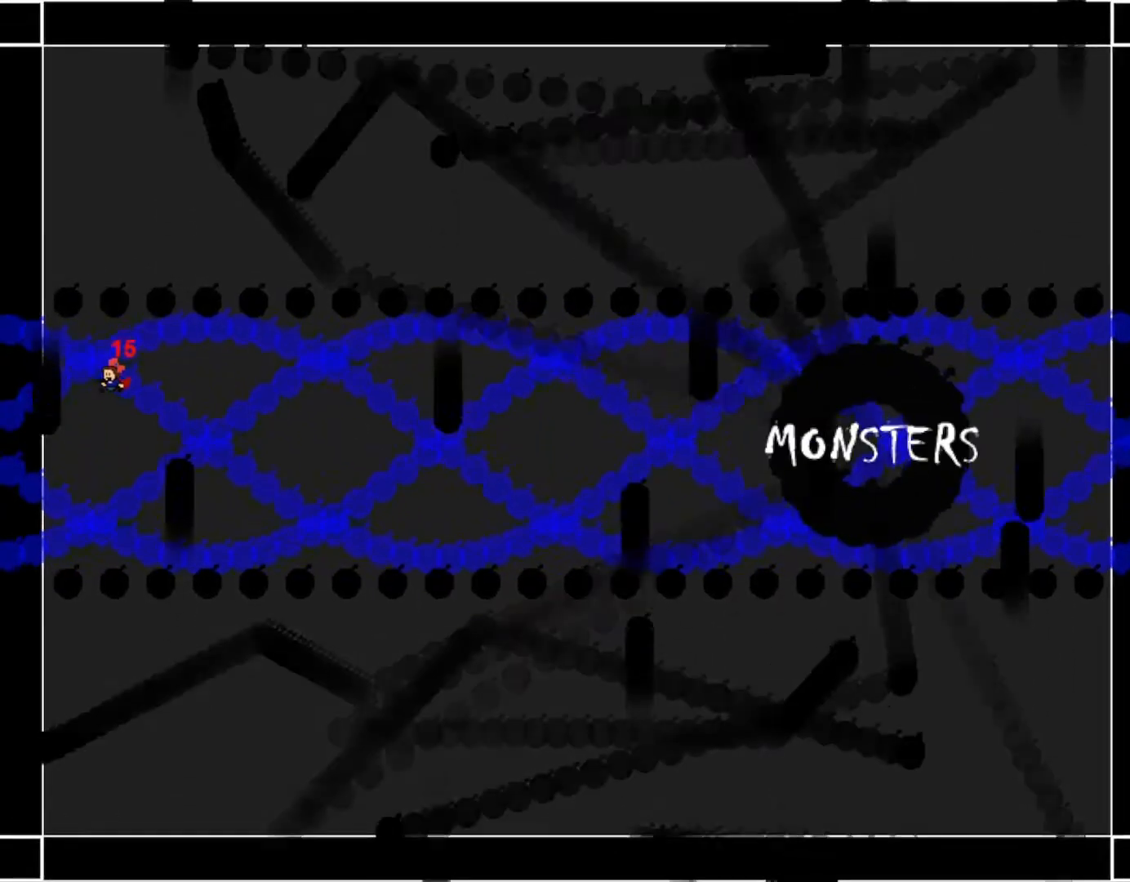
{"keys": [], "events": [[100, "right", "down"], [183, "right", "up"], [317, "shift_r", "down"], [383, "left", "down"], [400, "shift_r", "up"], [483, "left", "up"]]}
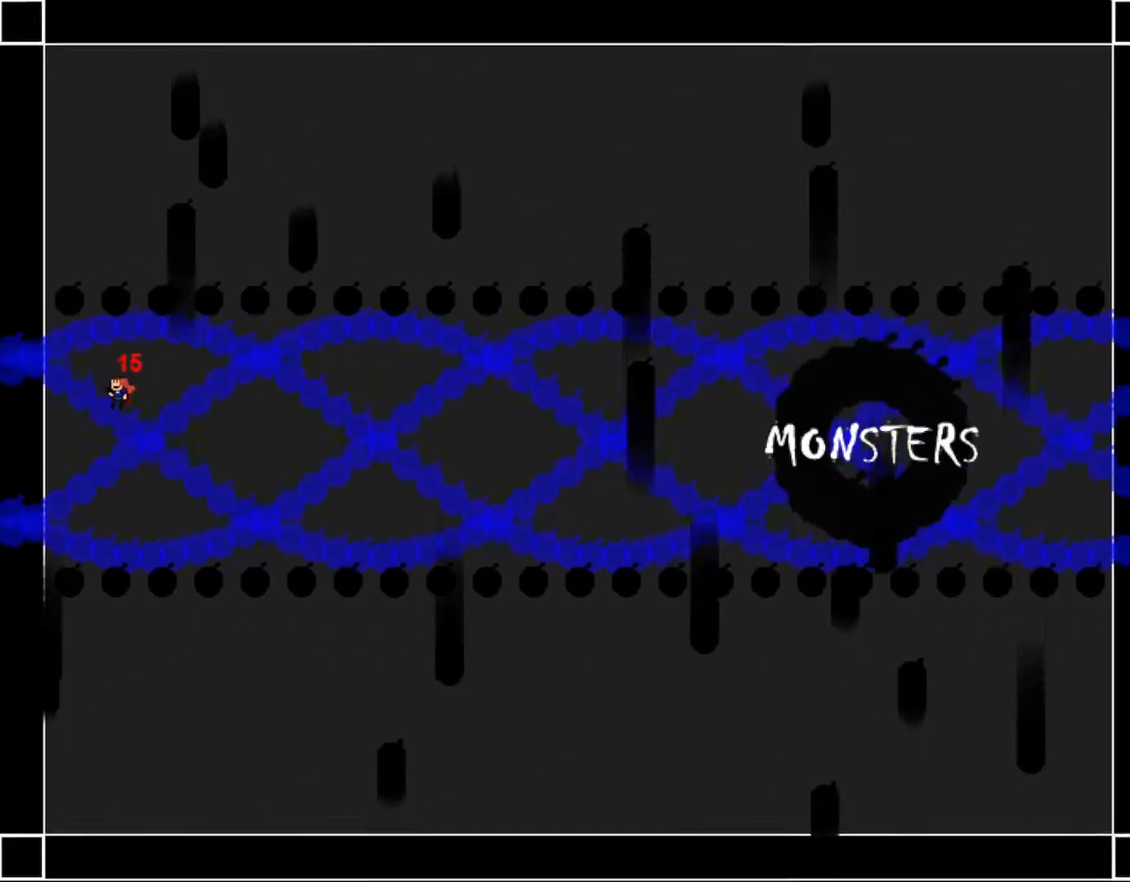
{"keys": ["shift_r"], "events": [[367, "shift_r", "down"]]}
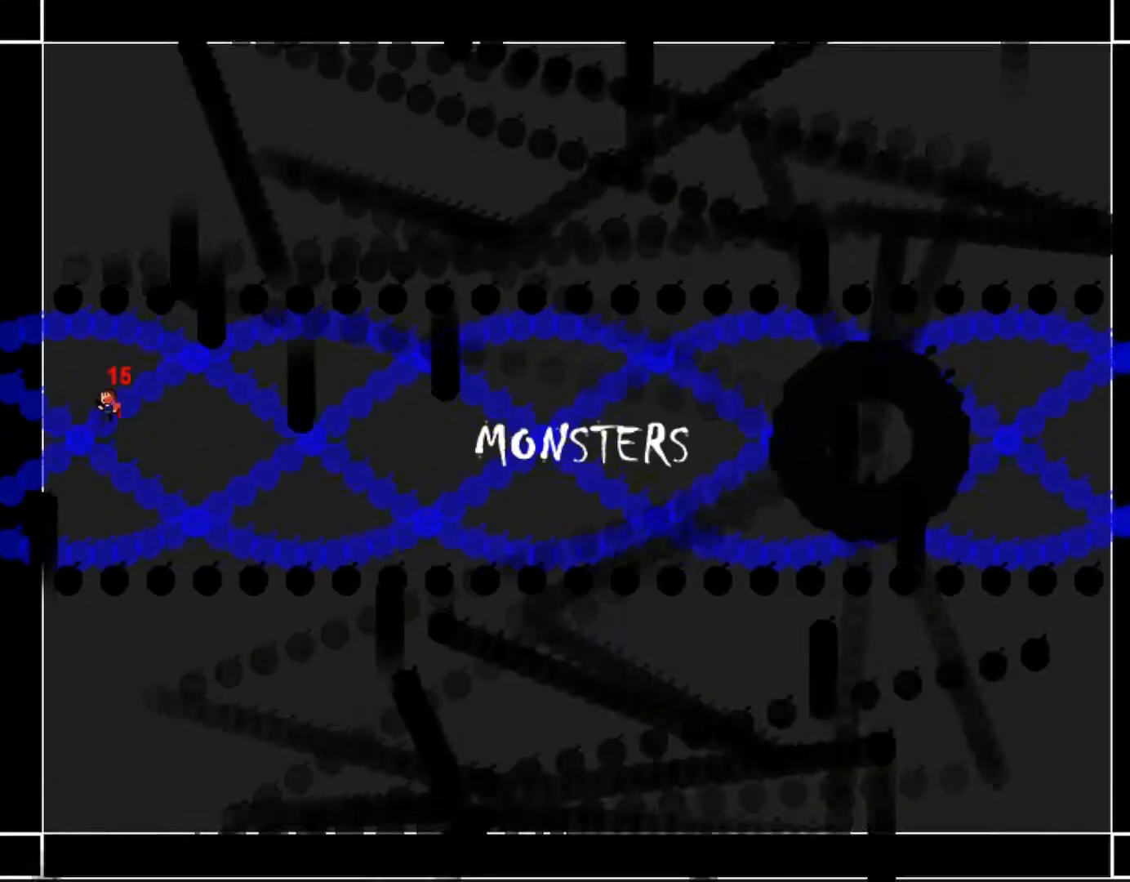
{"keys": [], "events": [[17, "shift_r", "up"], [417, "shift_r", "down"], [500, "shift_r", "up"]]}
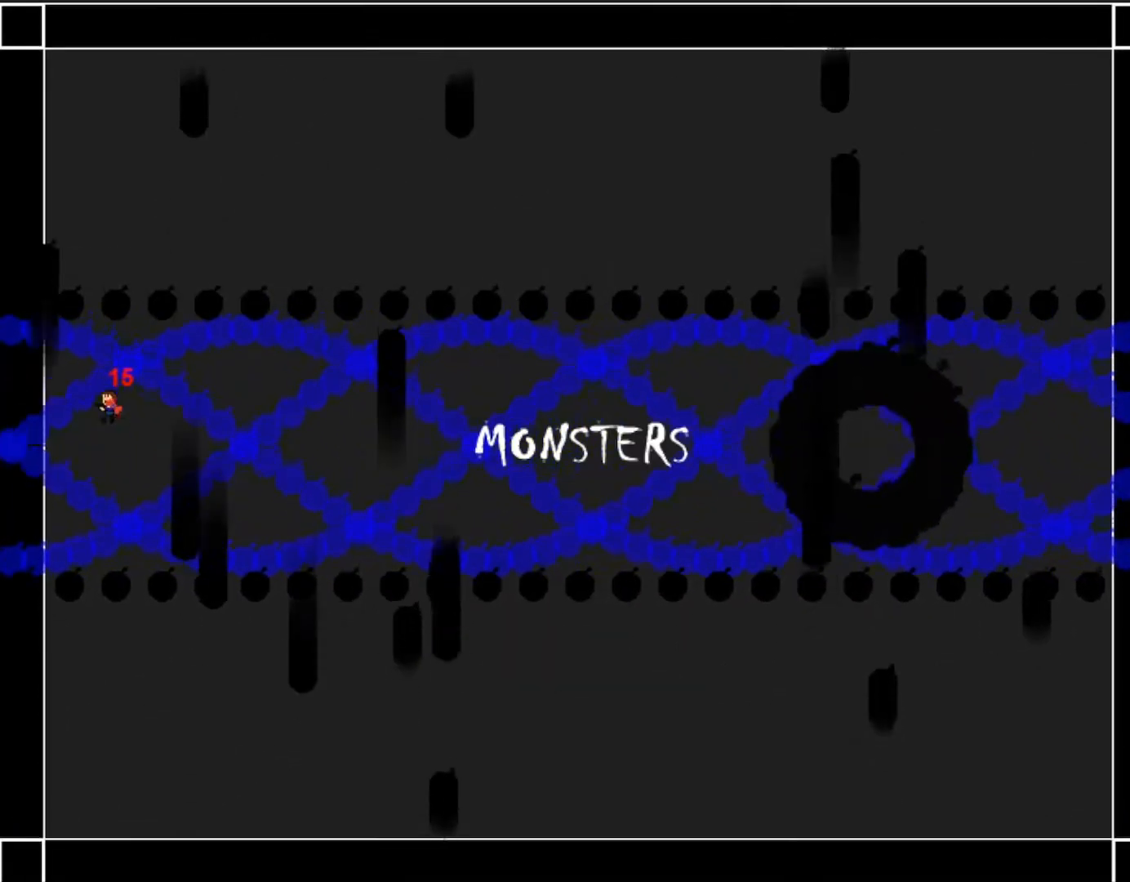
{"keys": ["right"], "events": [[250, "right", "down"]]}
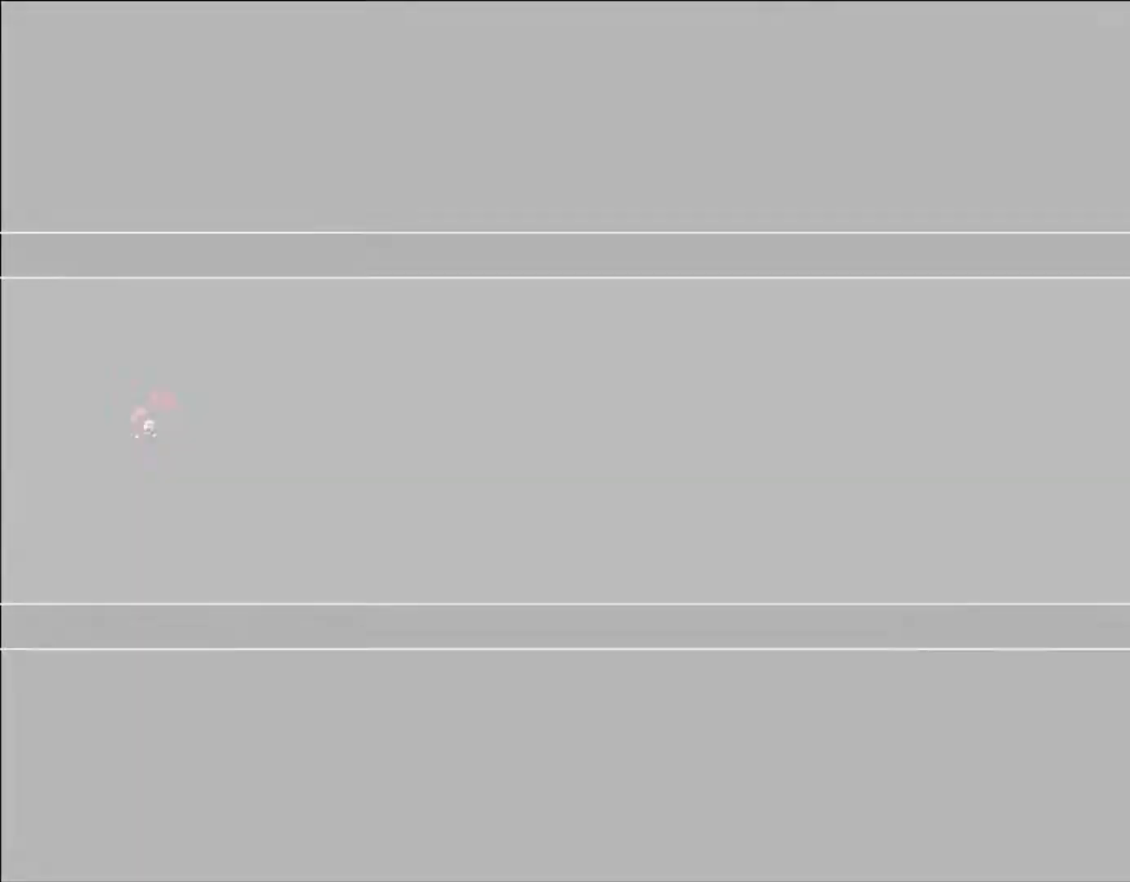
{"keys": ["right"], "events": []}
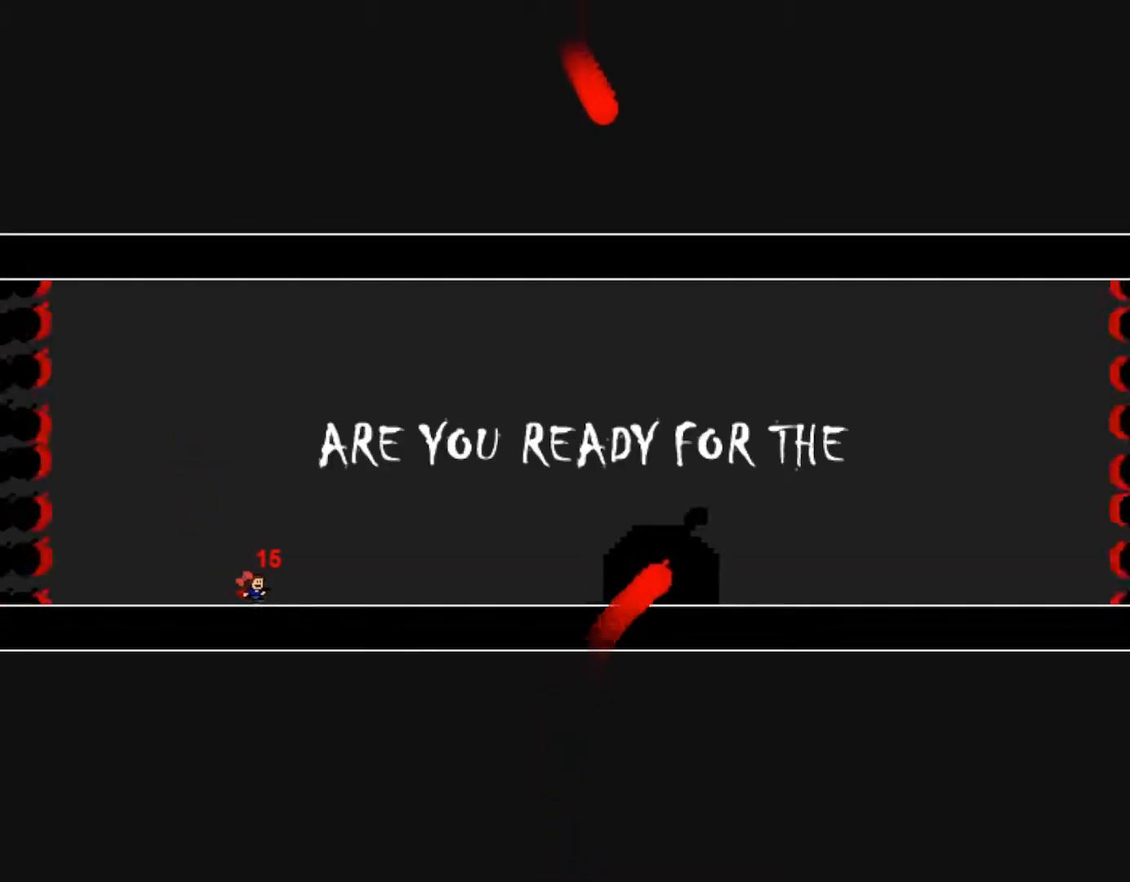
{"keys": ["right"], "events": [[200, "shift_r", "down"], [317, "shift_r", "up"]]}
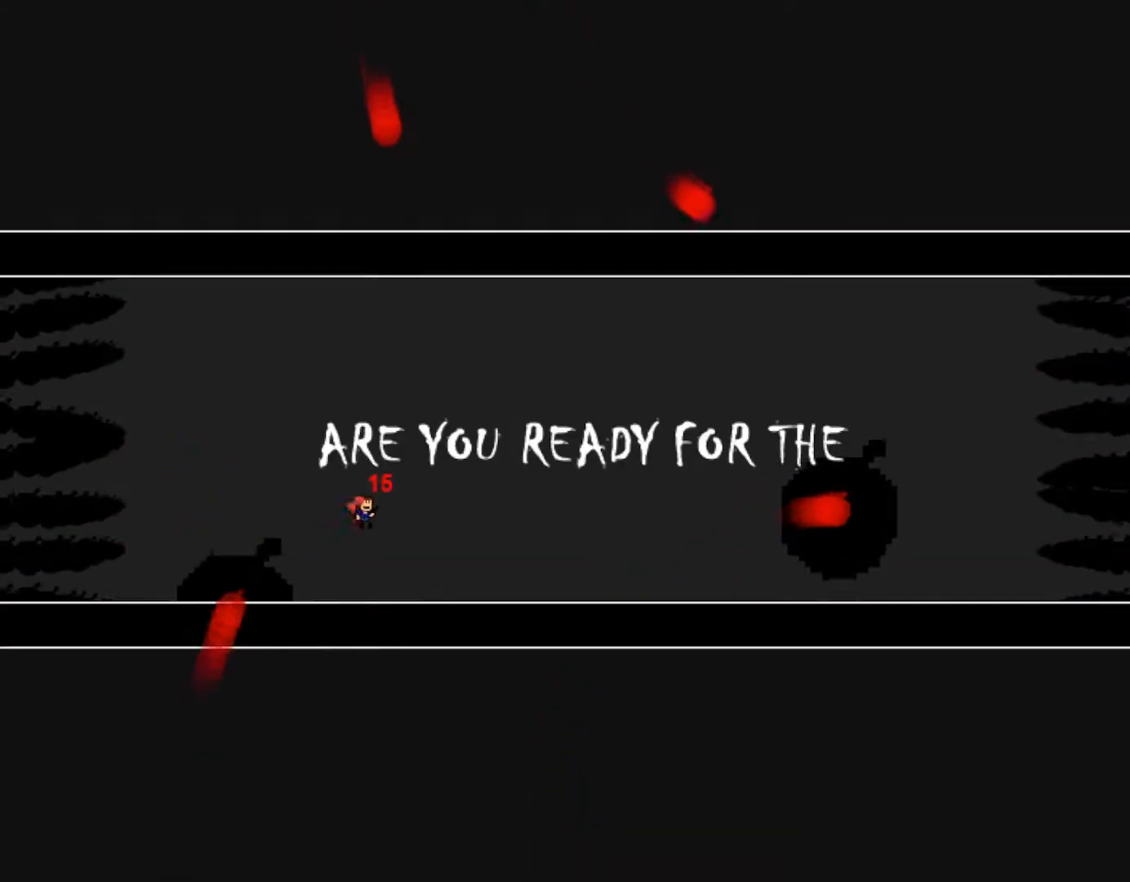
{"keys": ["right"], "events": []}
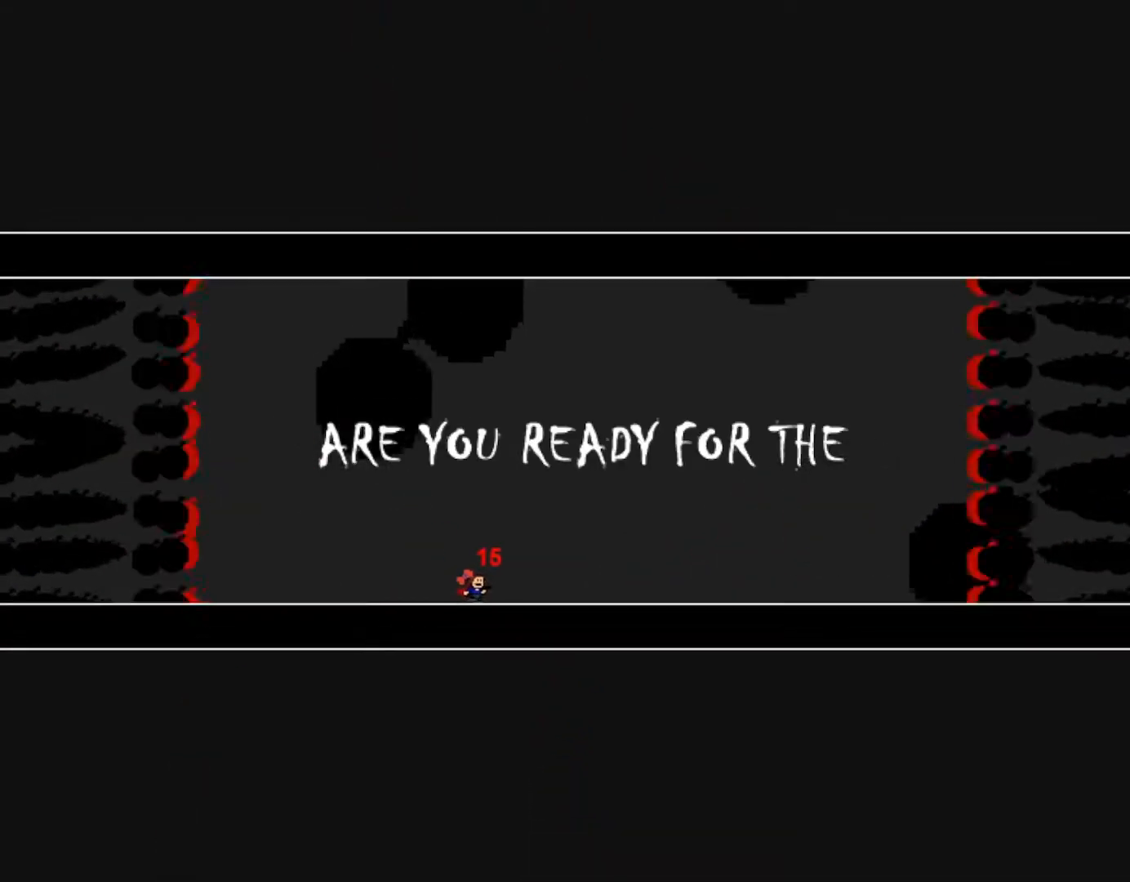
{"keys": [], "events": [[17, "right", "up"]]}
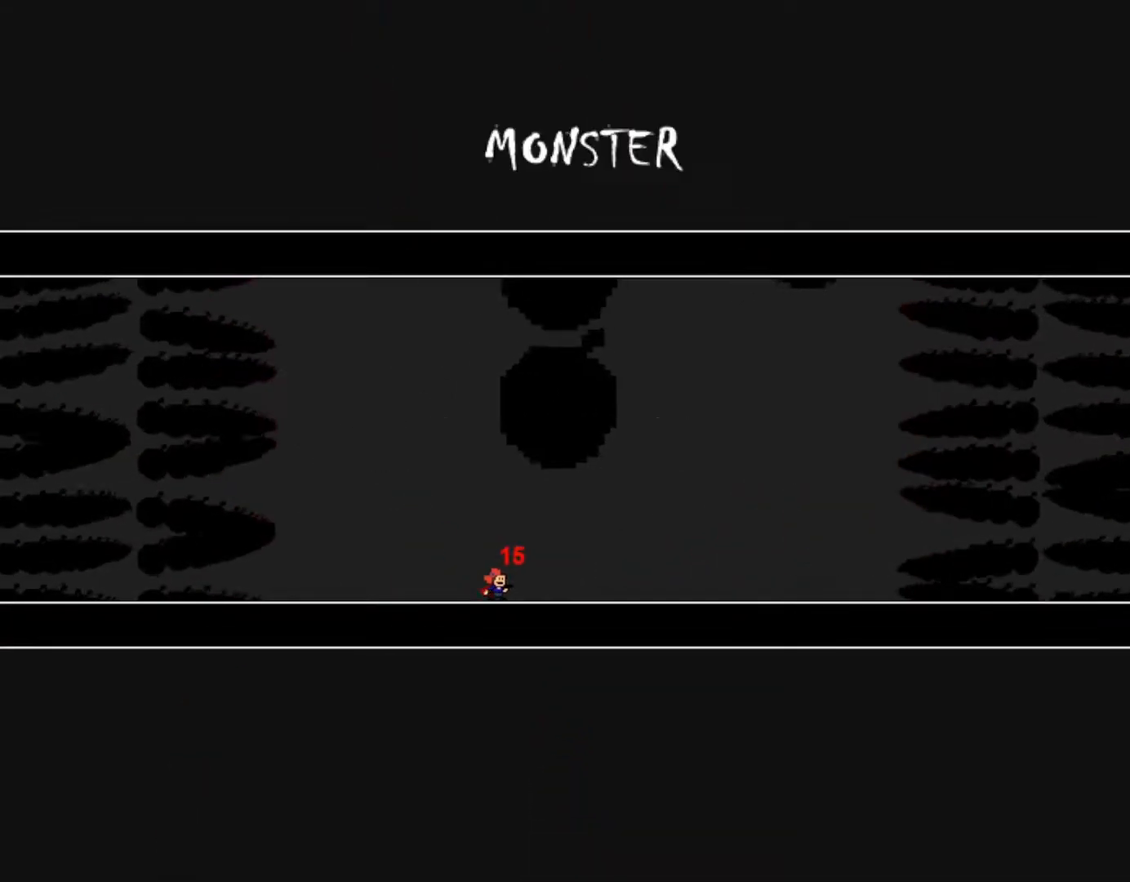
{"keys": ["right"], "events": [[250, "right", "down"]]}
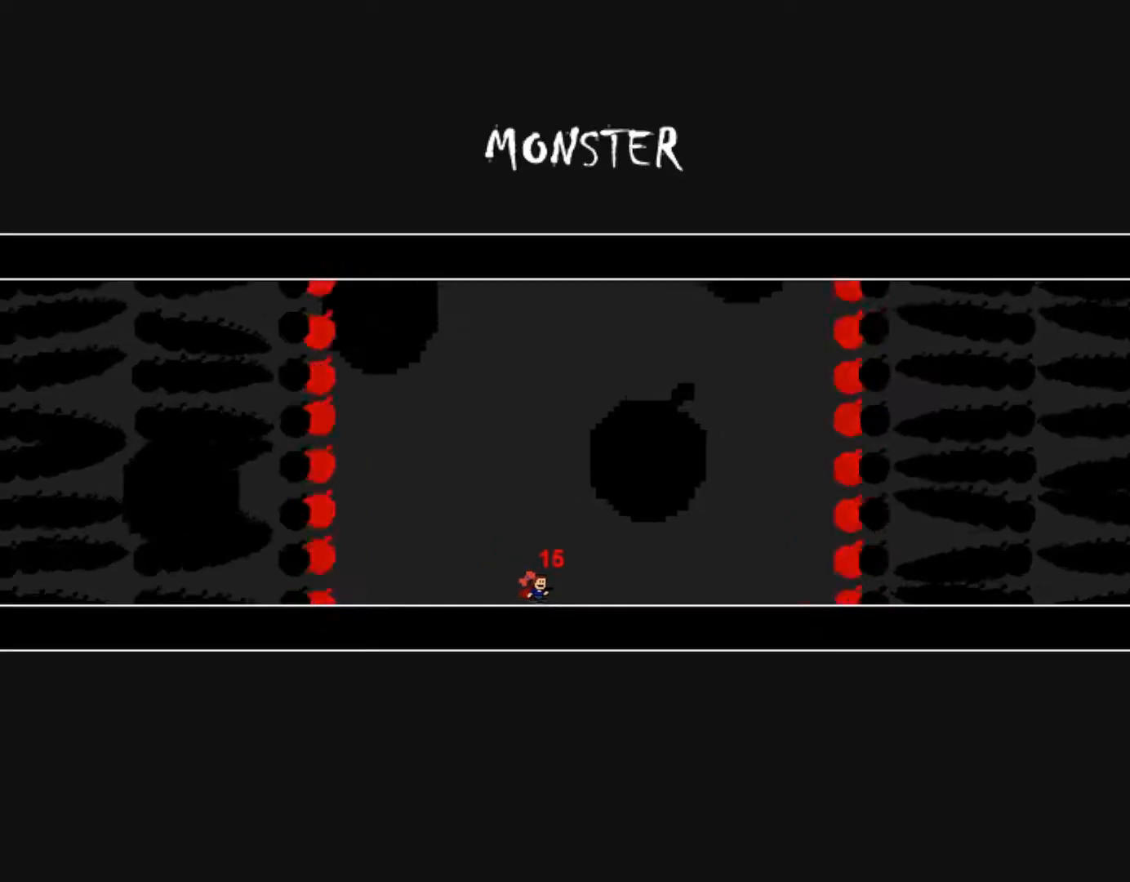
{"keys": ["shift_r"], "events": [[67, "right", "up"], [300, "right", "down"], [350, "shift_r", "down"], [400, "right", "up"]]}
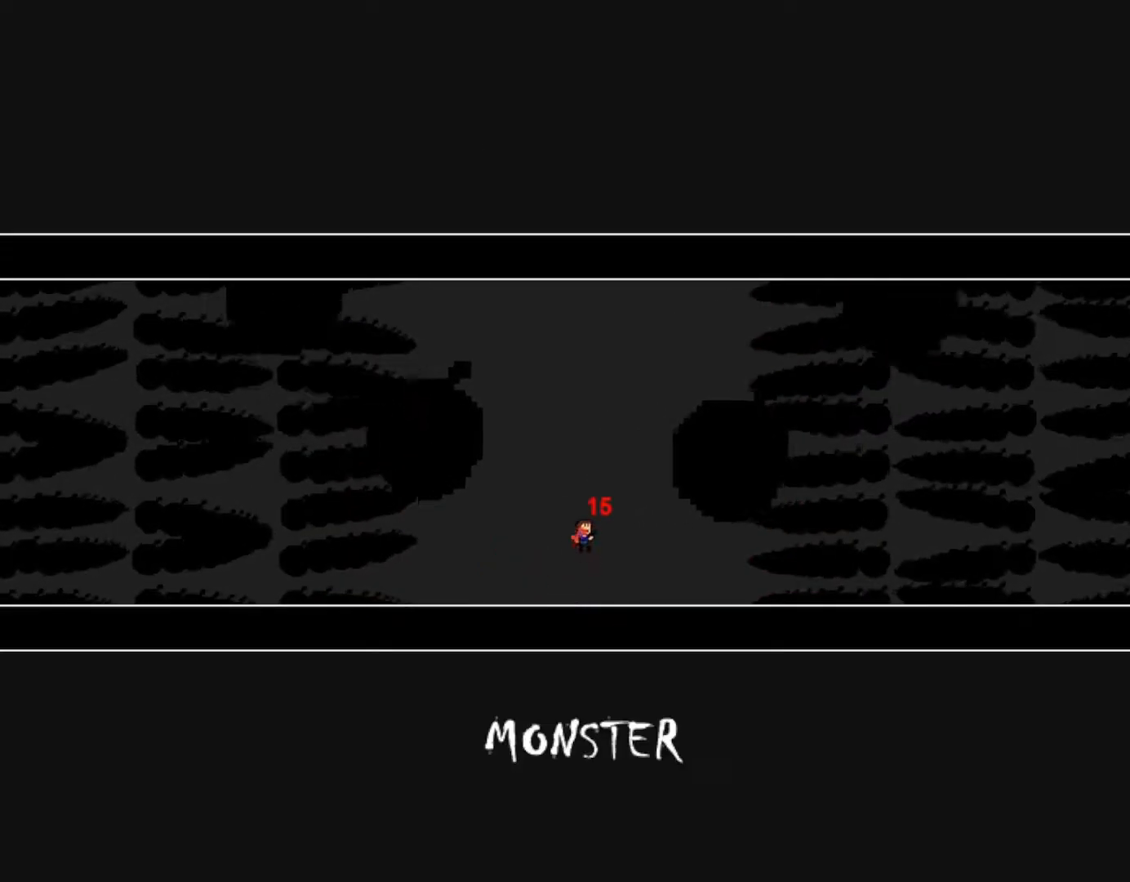
{"keys": ["left"], "events": [[117, "shift_r", "up"], [167, "left", "down"], [200, "shift_r", "down"], [400, "shift_r", "up"]]}
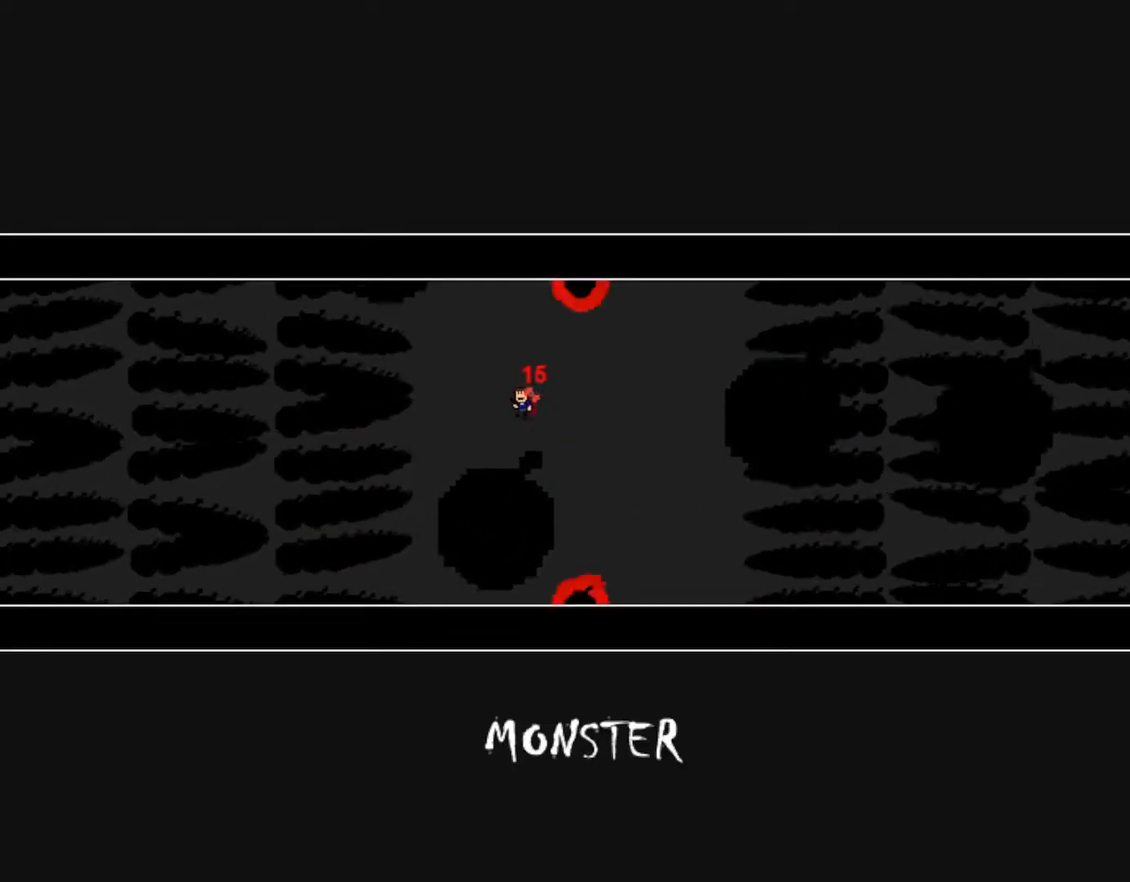
{"keys": [], "events": [[383, "left", "up"]]}
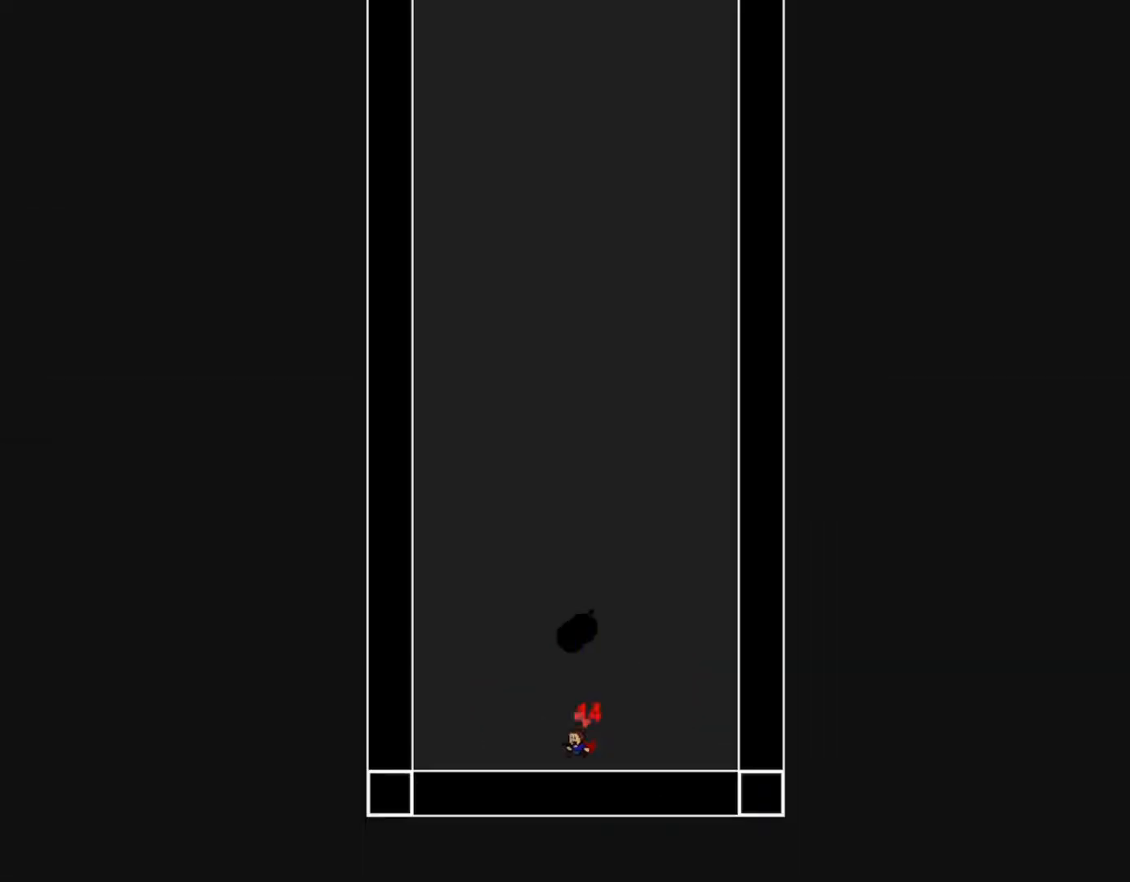
{"keys": ["left", "shift_r"], "events": [[117, "right", "down"], [300, "right", "up"], [450, "left", "down"], [450, "shift_r", "down"]]}
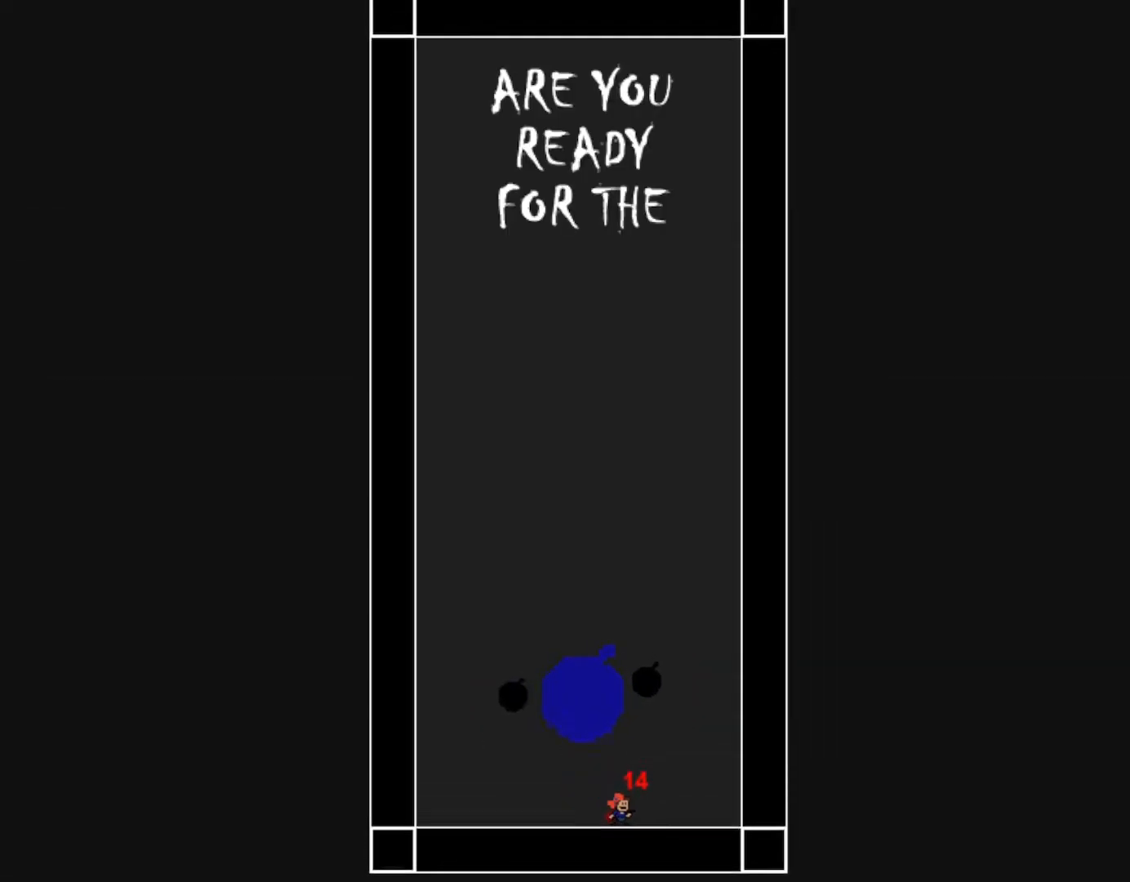
{"keys": ["shift_r"], "events": [[100, "left", "up"], [233, "shift_r", "up"], [383, "shift_r", "down"]]}
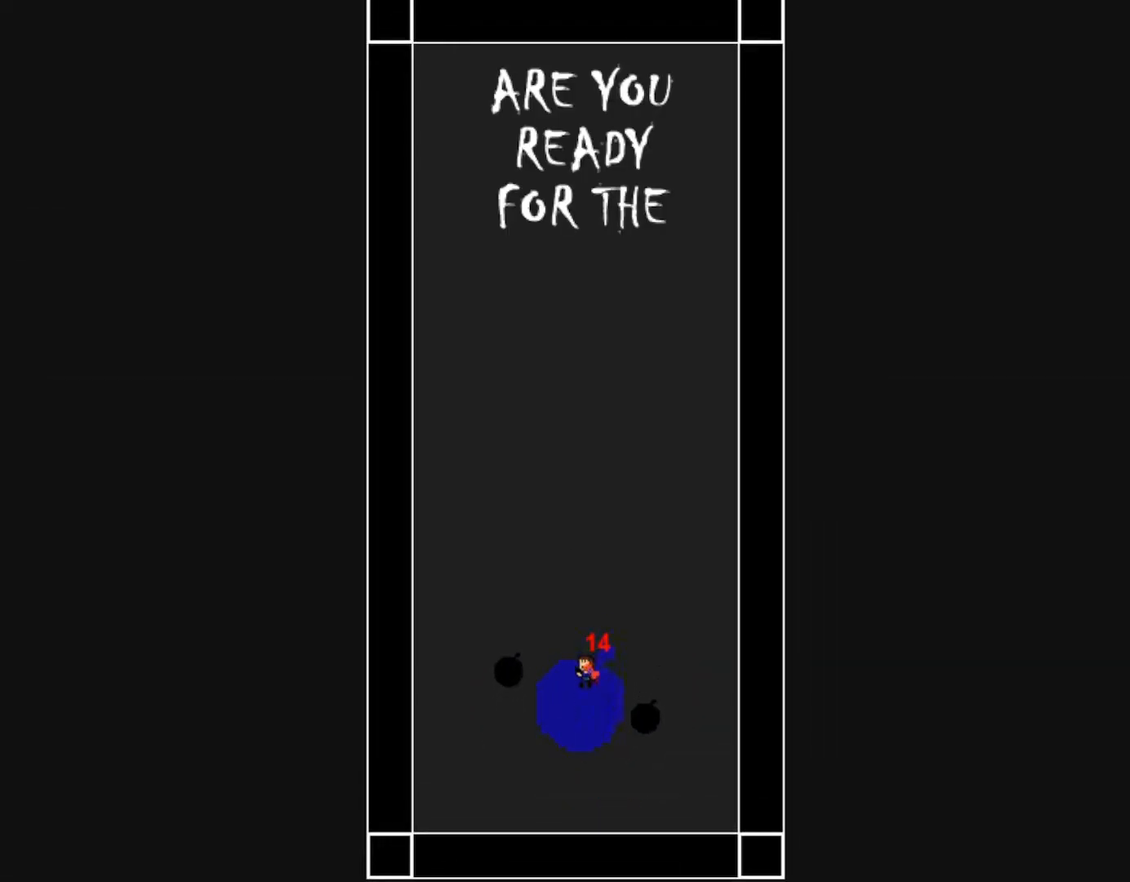
{"keys": ["shift_r"], "events": [[150, "shift_r", "up"], [483, "shift_r", "down"]]}
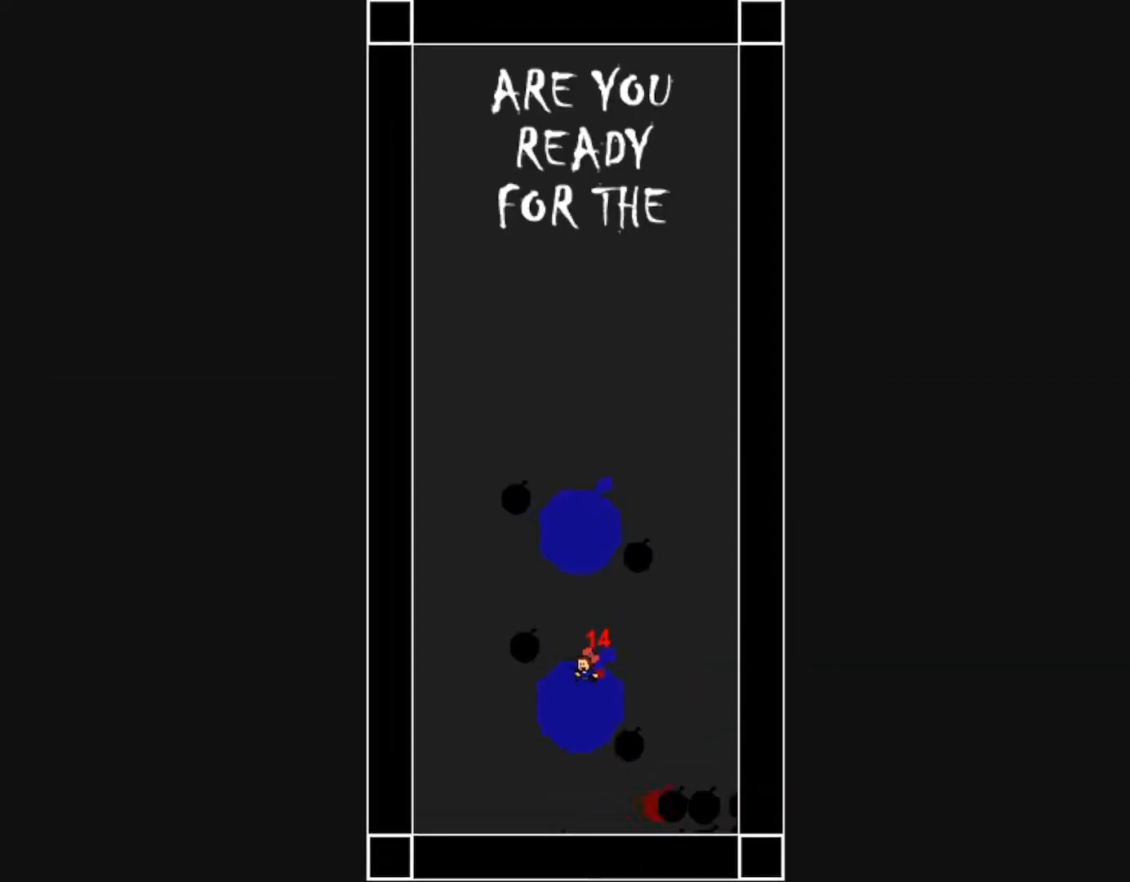
{"keys": [], "events": [[217, "shift_r", "up"], [317, "shift_r", "down"], [483, "shift_r", "up"]]}
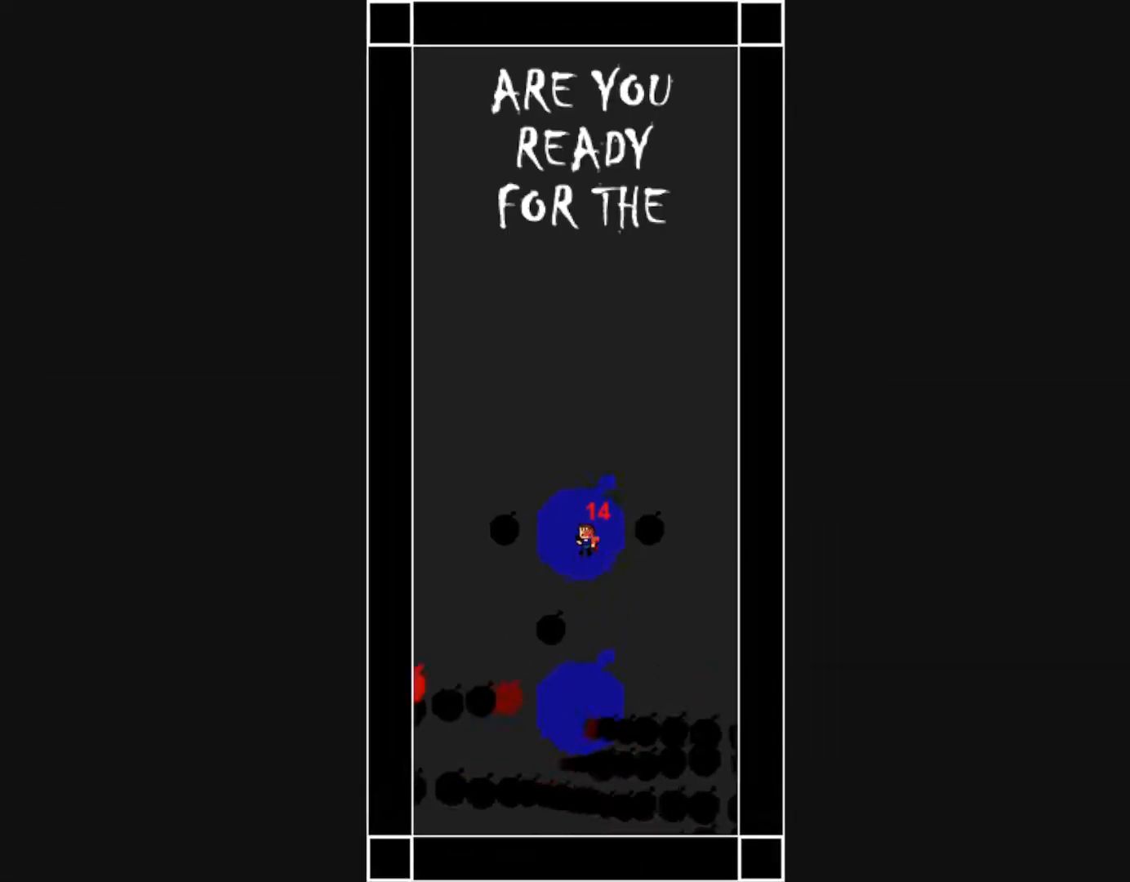
{"keys": ["shift_r"], "events": [[117, "shift_r", "down"], [167, "shift_r", "up"], [483, "shift_r", "down"]]}
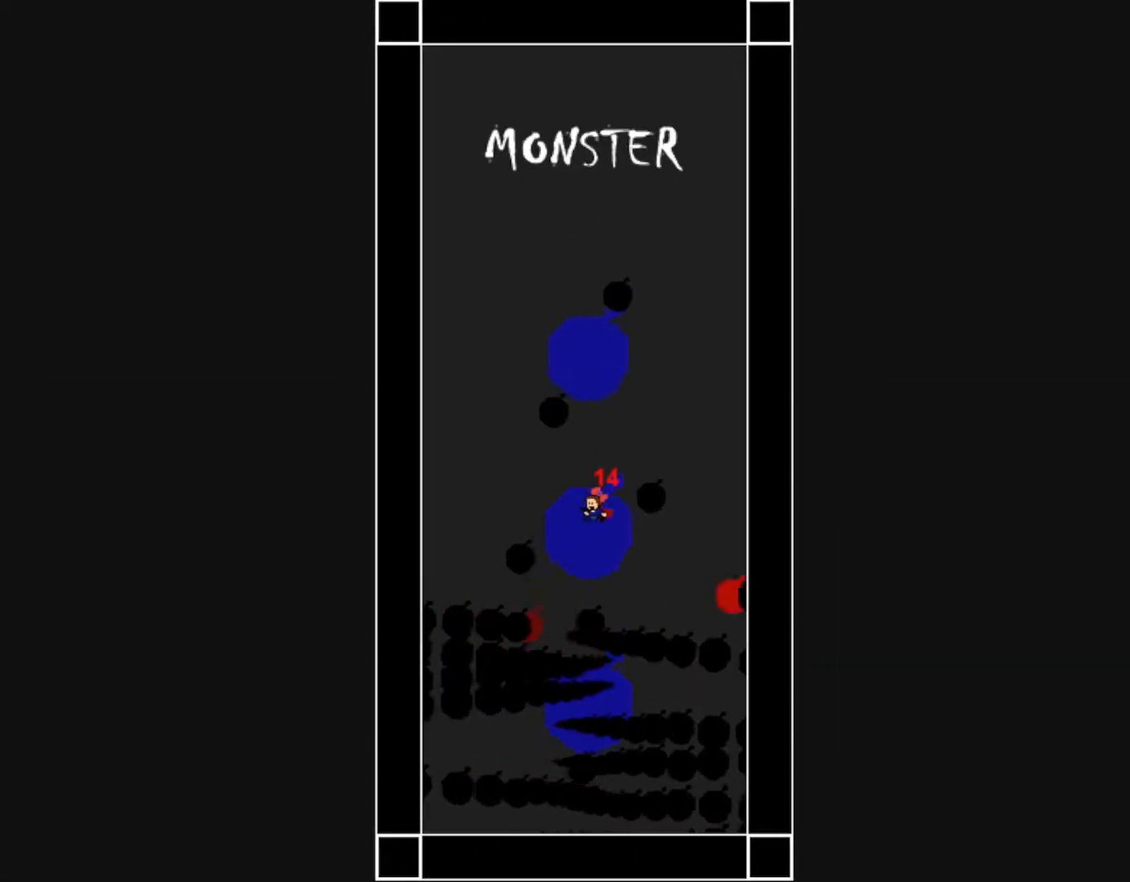
{"keys": [], "events": [[217, "shift_r", "up"], [300, "shift_r", "down"], [350, "left", "down"], [433, "left", "up"], [500, "shift_r", "up"]]}
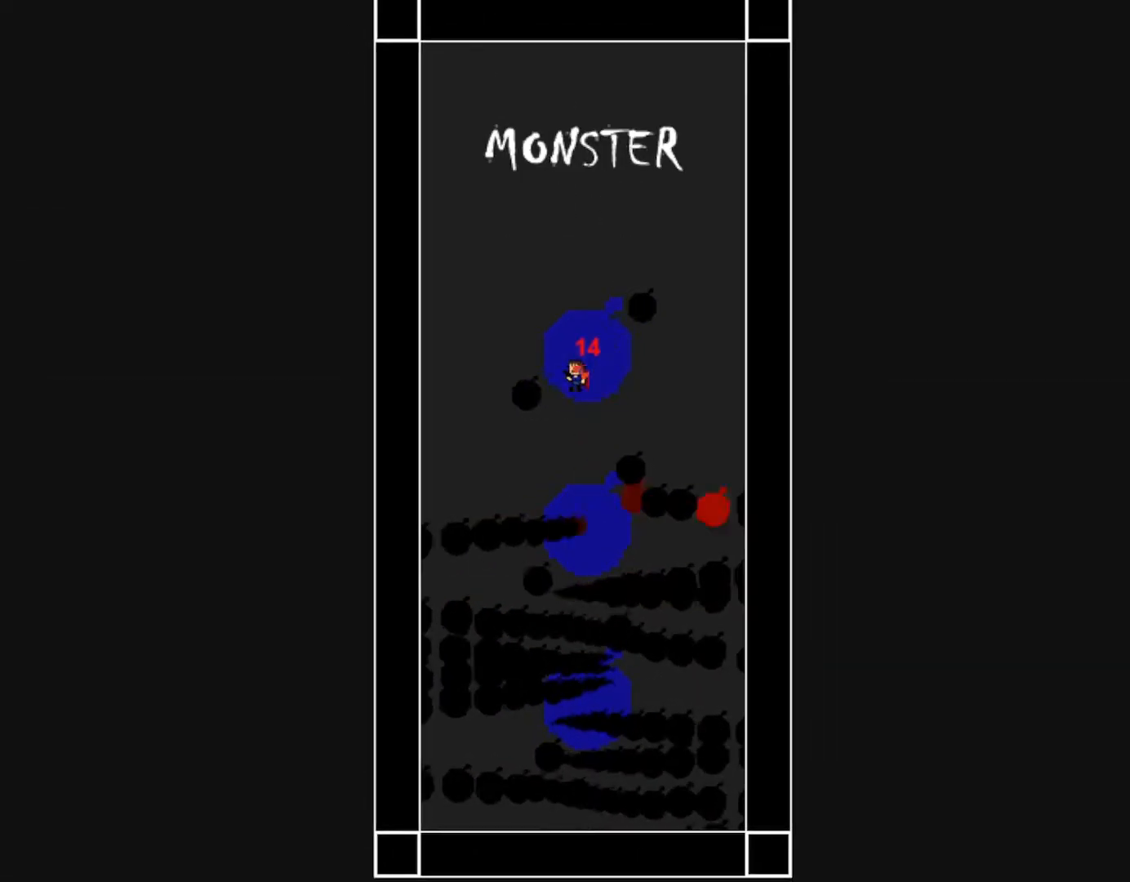
{"keys": ["right", "shift_r"], "events": [[67, "shift_r", "down"], [133, "shift_r", "up"], [367, "shift_r", "down"], [450, "right", "down"]]}
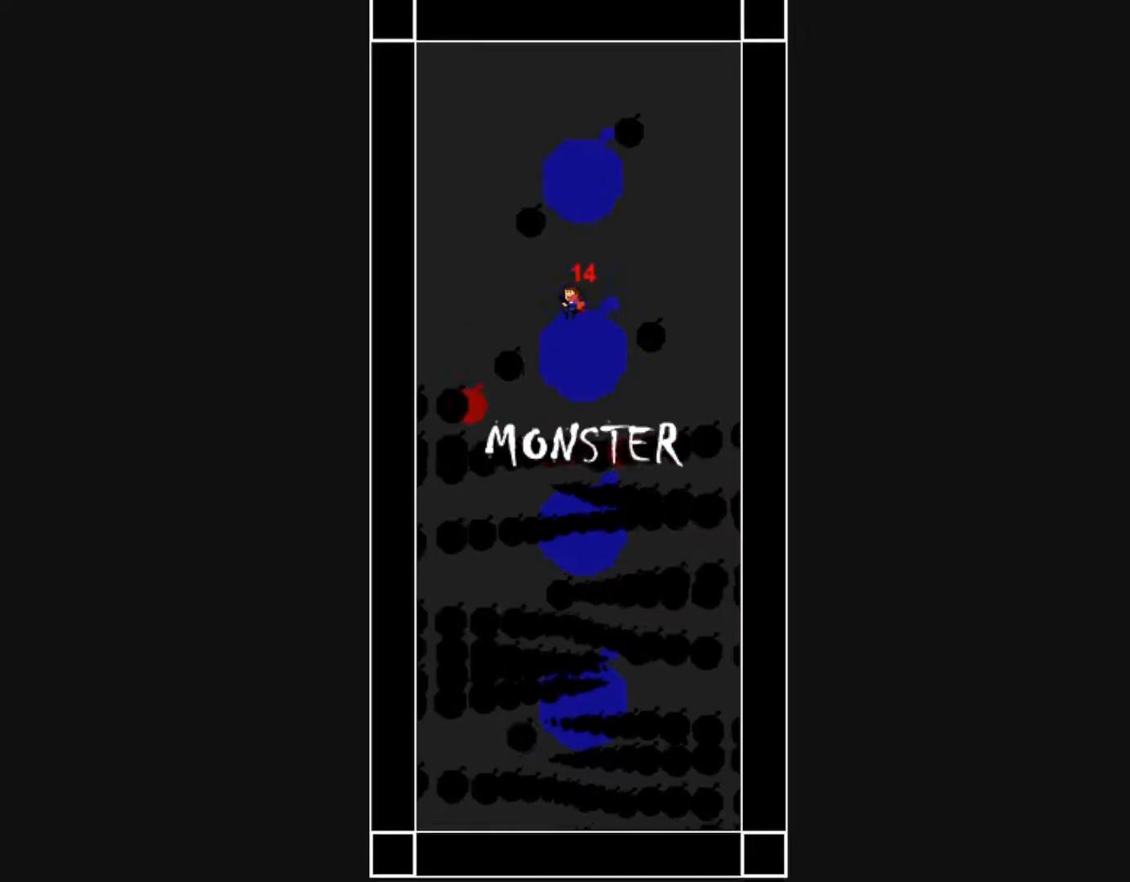
{"keys": ["left", "shift_r"], "events": [[83, "right", "up"], [83, "shift_r", "up"], [150, "shift_r", "down"], [250, "left", "down"], [350, "shift_r", "up"], [400, "shift_r", "down"]]}
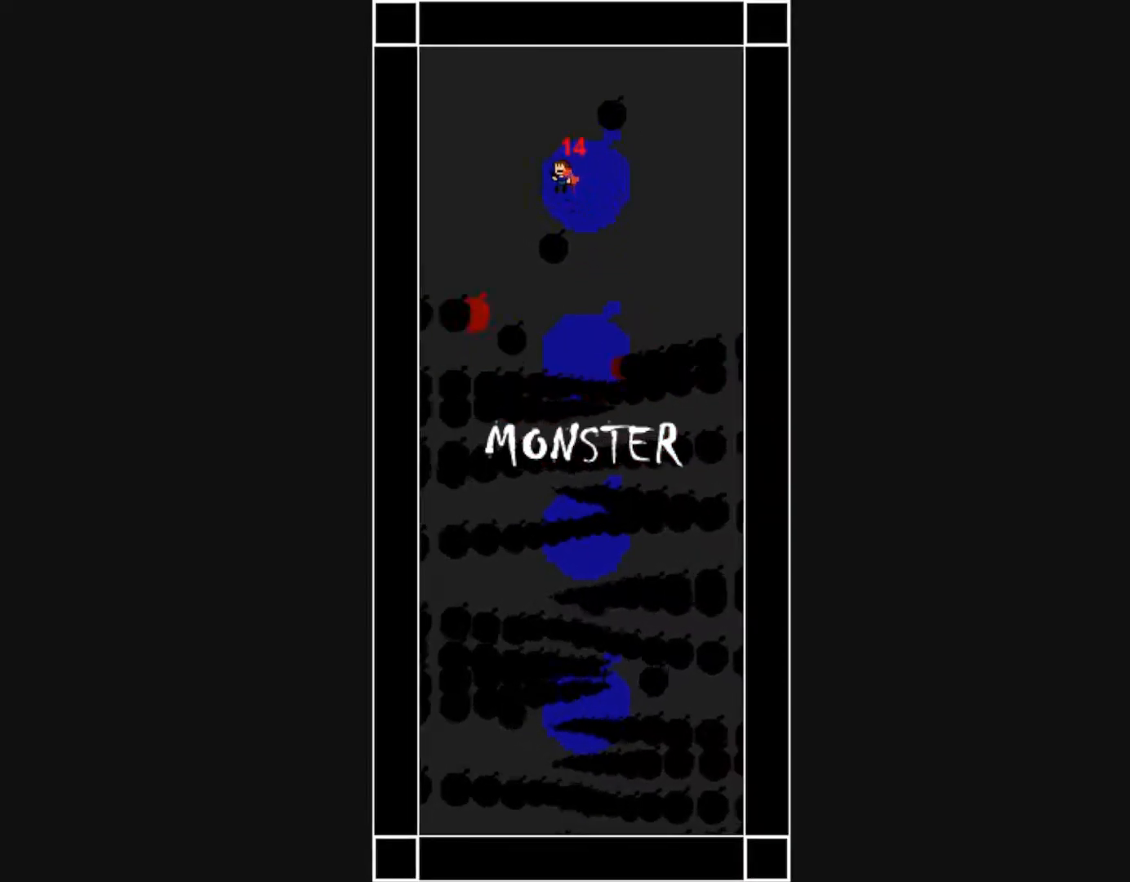
{"keys": ["left"], "events": [[50, "shift_r", "up"]]}